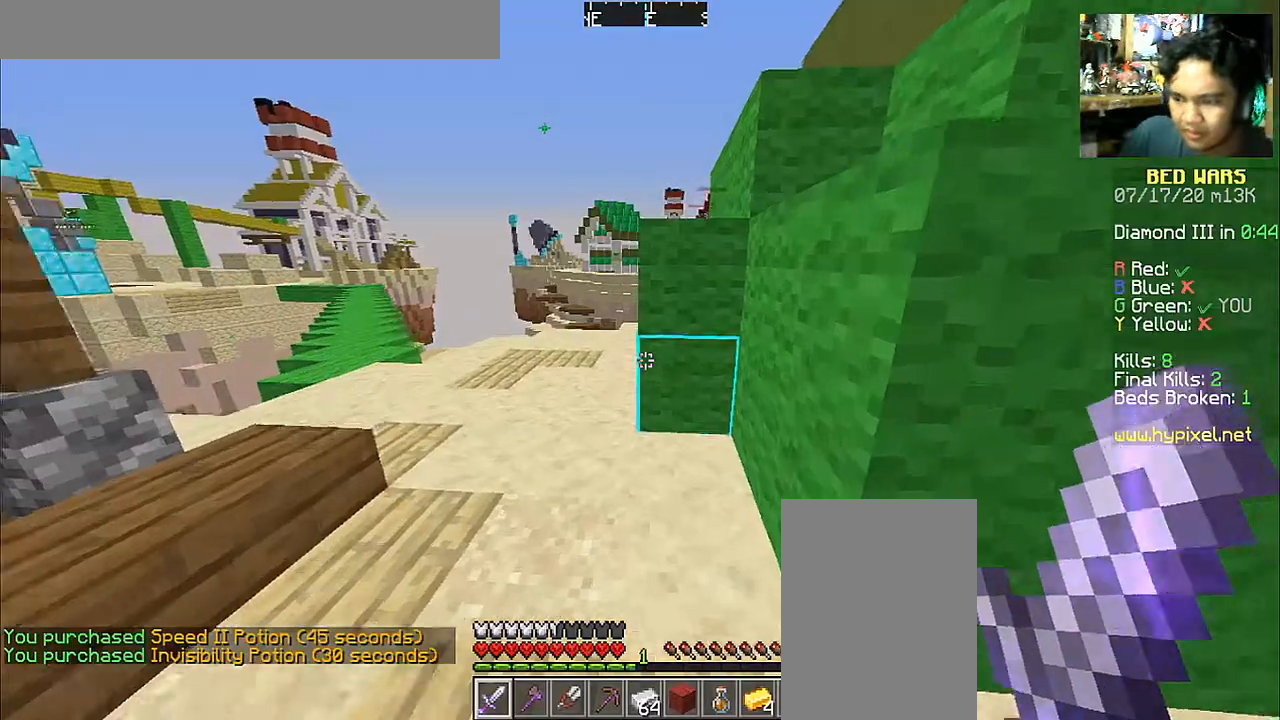
Gameplay with keyboard and mouse; each line is a JSON object with the keys and mouse buttons held at the frame after it. "events" lists presses ("down") and releases ("up") of "a", "d", "s", "space", "w", "mouse_left" and "mouse_right" between this image and that frame as [ms after this image, input, new state], when the widget could be followed in between. "mouse_left", "mouse_right" = the "left", "right" buttons of the "mouse" list. No other keys are recorded. Fast repeated clicks can show as one long hold. Mouse movement is not recorded.
{"keys": ["a", "w"], "mouse": [], "events": [[33, "a", "down"], [183, "a", "up"], [483, "a", "down"]]}
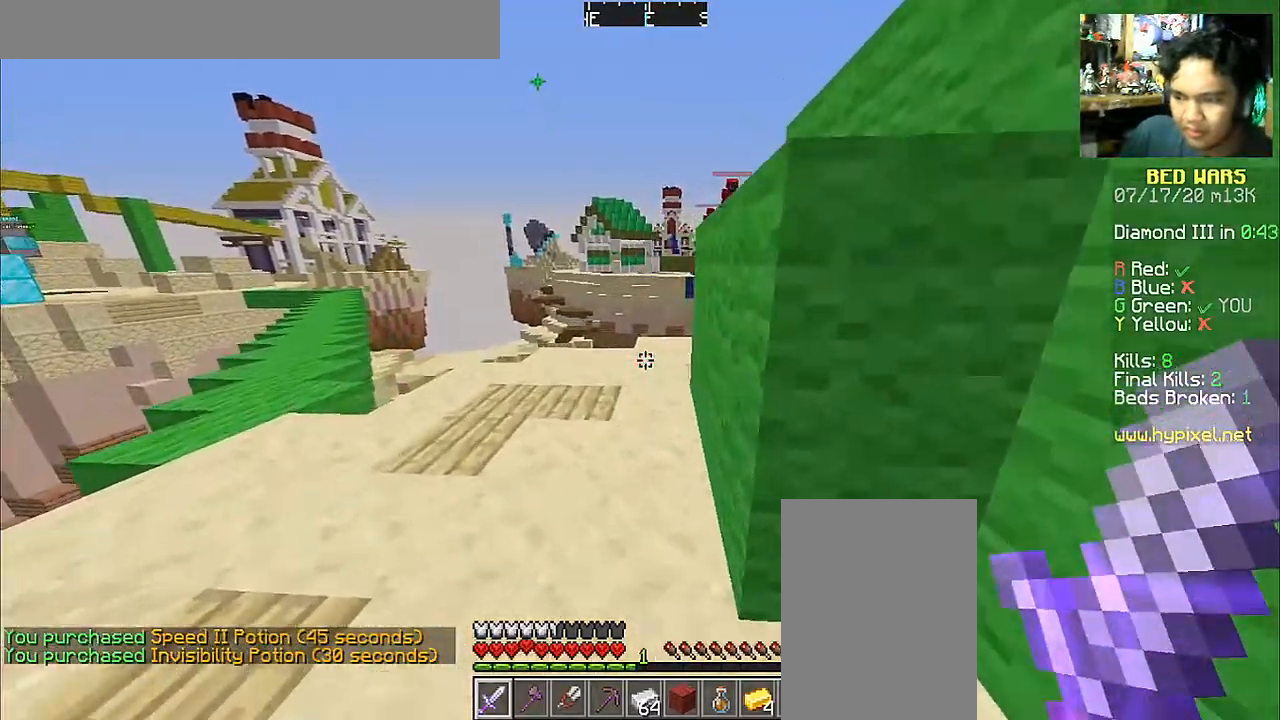
{"keys": ["a", "w"], "mouse": [], "events": [[283, "a", "up"], [383, "a", "down"]]}
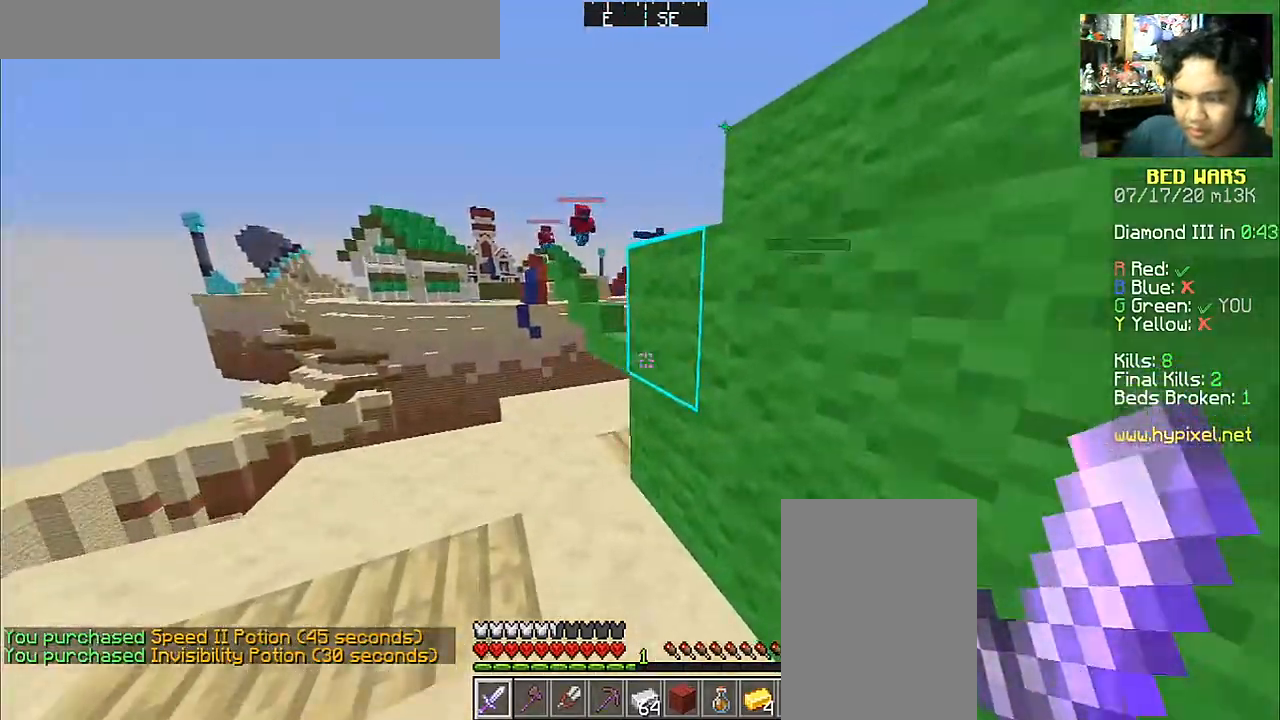
{"keys": ["a", "w"], "mouse": ["left"], "events": [[133, "a", "up"], [383, "a", "down"], [483, "mouse_left", "down"]]}
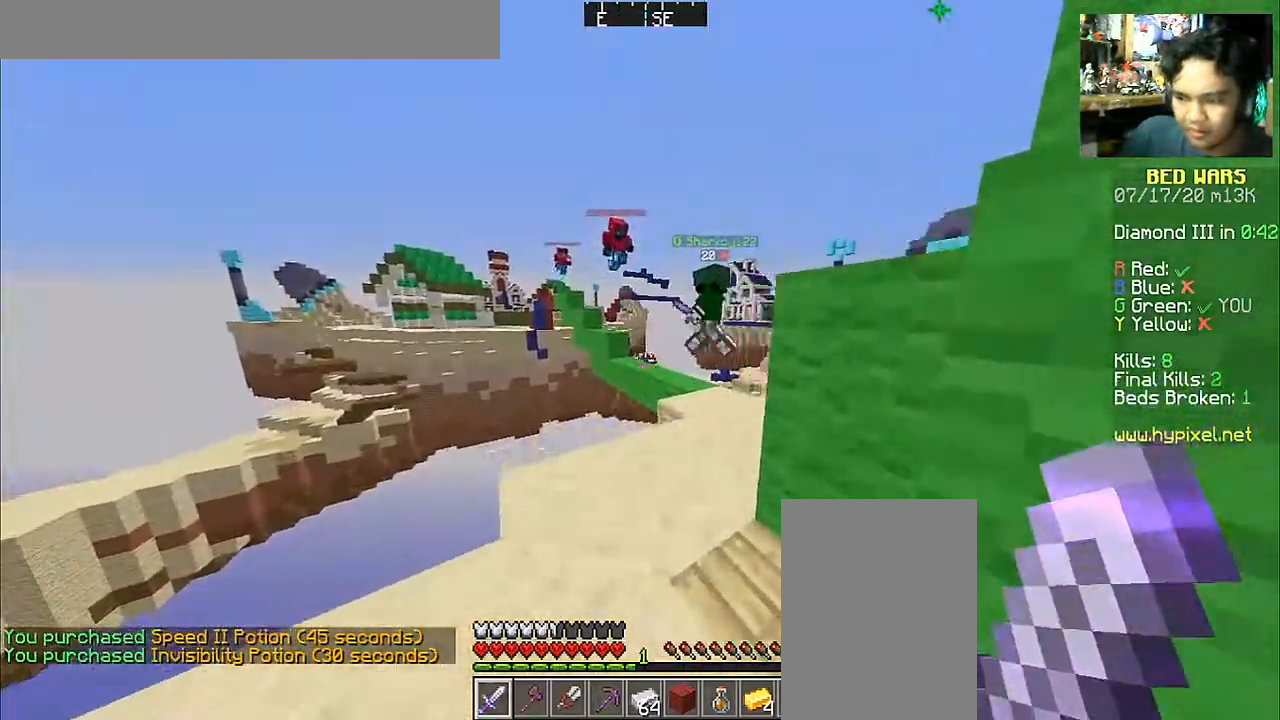
{"keys": ["d", "w"], "mouse": [], "events": [[33, "a", "up"], [83, "mouse_left", "up"], [233, "d", "down"], [233, "mouse_left", "down"], [283, "mouse_left", "up"], [433, "mouse_left", "down"], [483, "mouse_left", "up"]]}
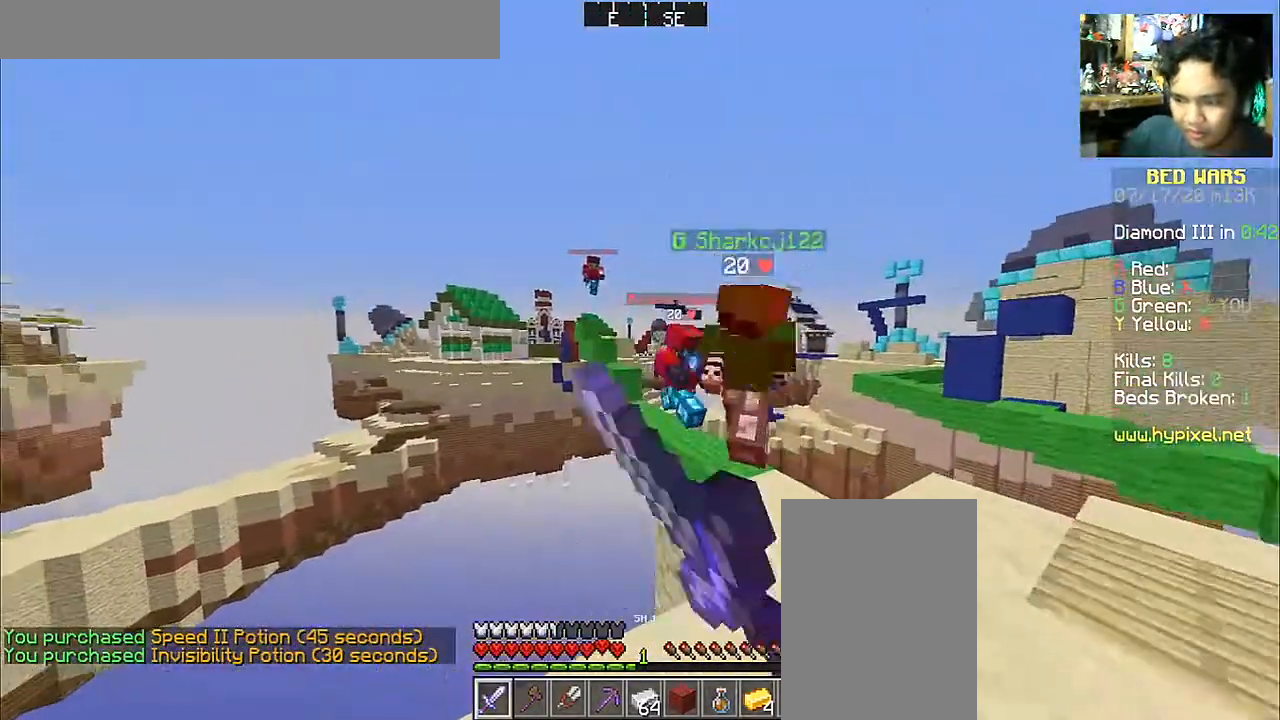
{"keys": ["s"], "mouse": [], "events": [[83, "mouse_left", "down"], [183, "mouse_left", "up"], [233, "mouse_left", "down"], [283, "d", "up"], [317, "mouse_left", "up"], [383, "mouse_left", "down"], [417, "w", "up"], [483, "mouse_left", "up"], [483, "s", "down"]]}
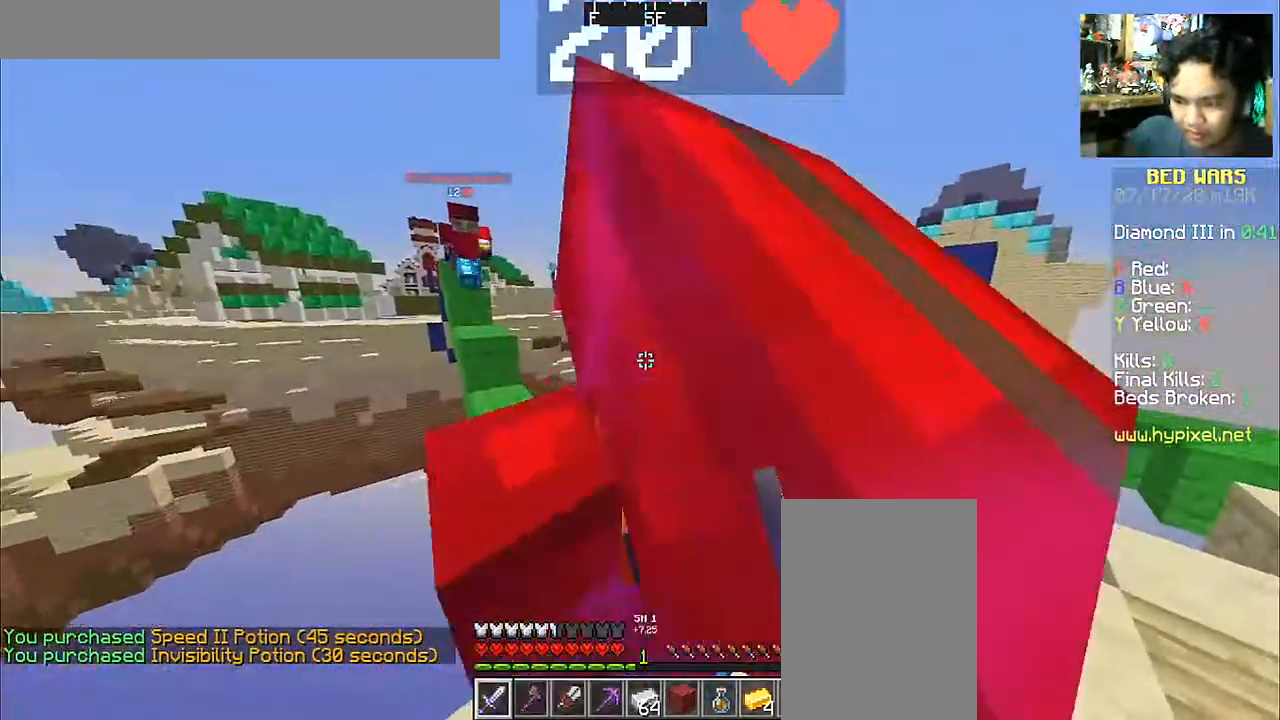
{"keys": ["d", "s"], "mouse": [], "events": [[83, "d", "down"], [83, "mouse_left", "down"], [133, "mouse_left", "up"], [233, "mouse_left", "down"], [333, "mouse_left", "up"], [383, "mouse_left", "down"], [433, "mouse_left", "up"]]}
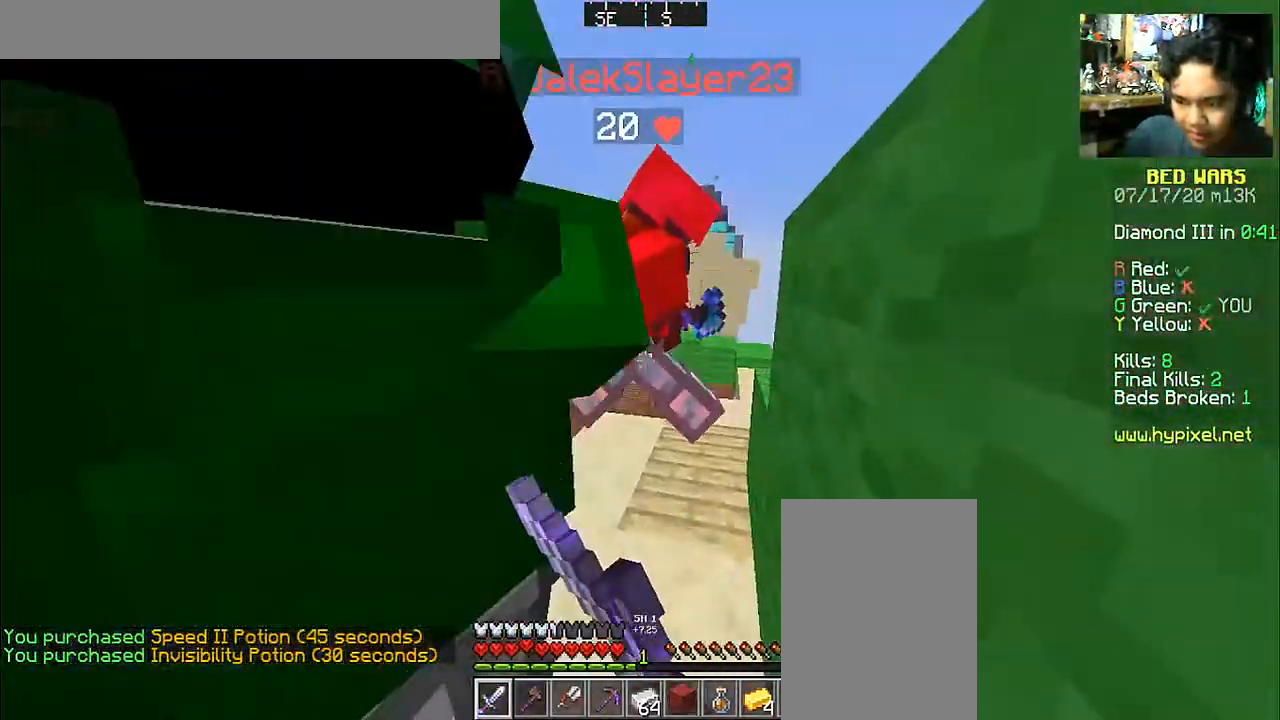
{"keys": ["w"], "mouse": ["left"], "events": [[33, "mouse_left", "down"], [33, "s", "up"], [117, "w", "down"], [133, "mouse_left", "up"], [183, "d", "up"], [183, "mouse_left", "down"], [283, "mouse_left", "up"], [333, "mouse_left", "down"], [433, "mouse_left", "up"], [483, "mouse_left", "down"]]}
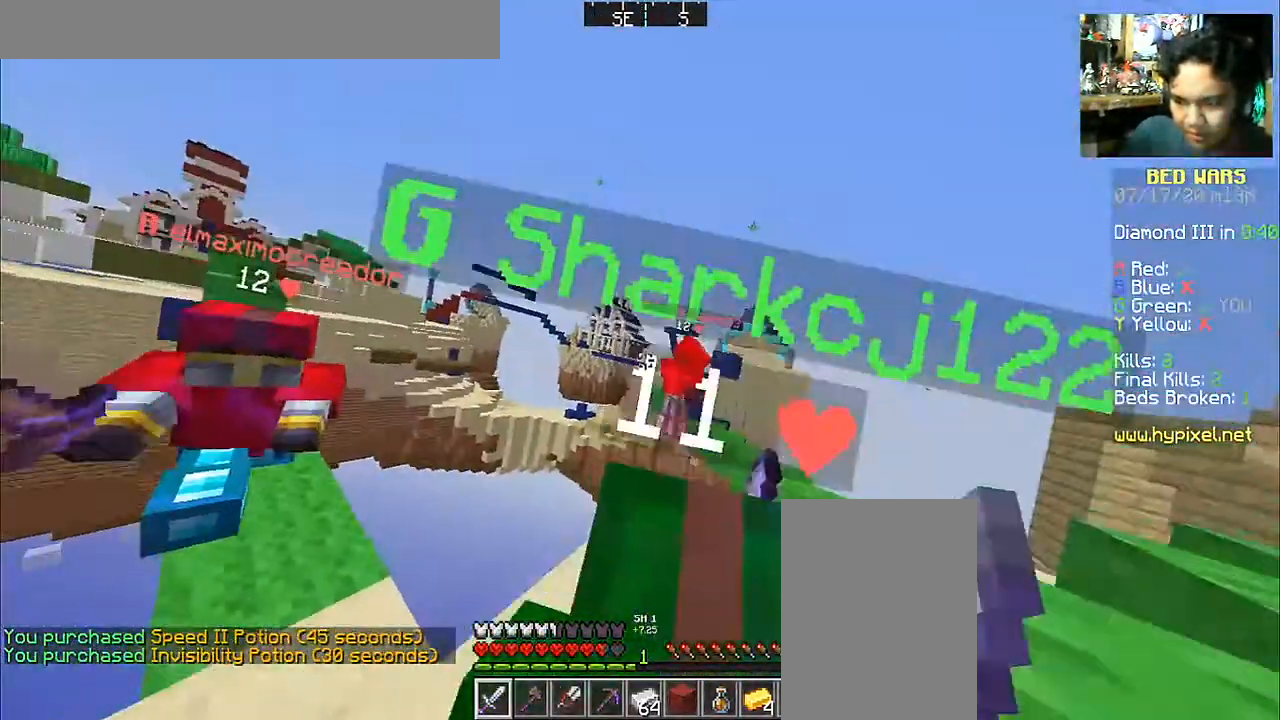
{"keys": ["a", "w"], "mouse": ["left"], "events": [[67, "mouse_left", "up"], [133, "a", "down"], [183, "mouse_left", "down"], [233, "mouse_left", "up"], [317, "mouse_left", "down"], [433, "mouse_left", "up"], [450, "mouse_left", "down"]]}
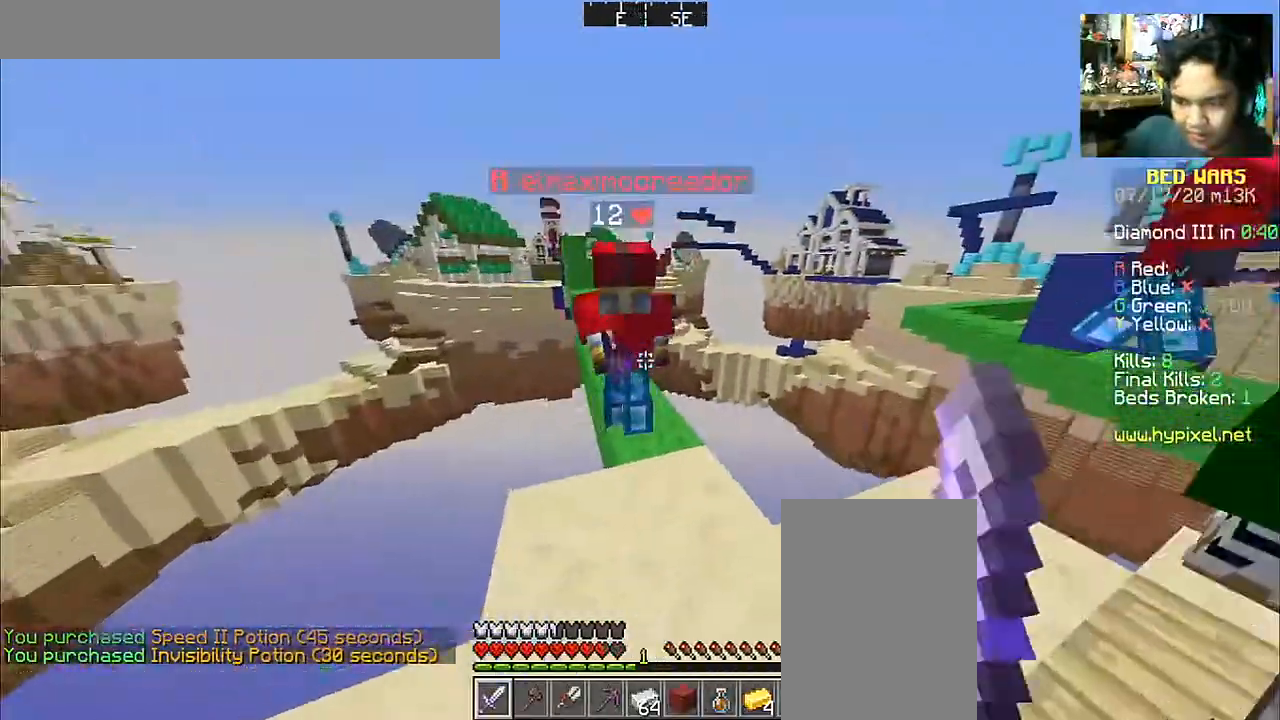
{"keys": ["d", "s"], "mouse": ["left"], "events": [[67, "mouse_left", "up"], [133, "a", "up"], [133, "mouse_left", "down"], [183, "d", "down"], [233, "mouse_left", "up"], [283, "mouse_left", "down"], [283, "w", "up"], [367, "mouse_left", "up"], [417, "mouse_left", "down"], [417, "s", "down"]]}
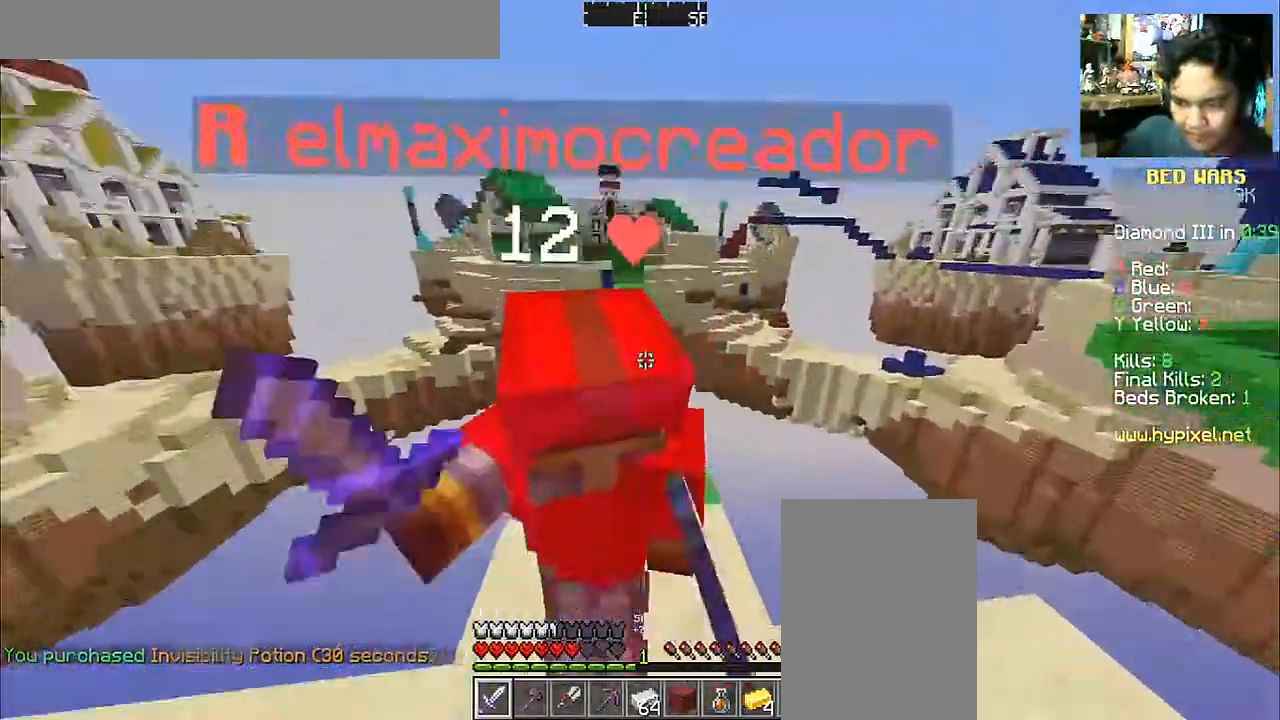
{"keys": ["a", "w"], "mouse": [], "events": [[33, "d", "up"], [33, "mouse_left", "up"], [83, "a", "down"], [83, "mouse_left", "down"], [133, "s", "up"], [167, "mouse_left", "up"], [233, "mouse_left", "down"], [267, "w", "down"], [317, "mouse_left", "up"], [383, "mouse_left", "down"], [483, "mouse_left", "up"]]}
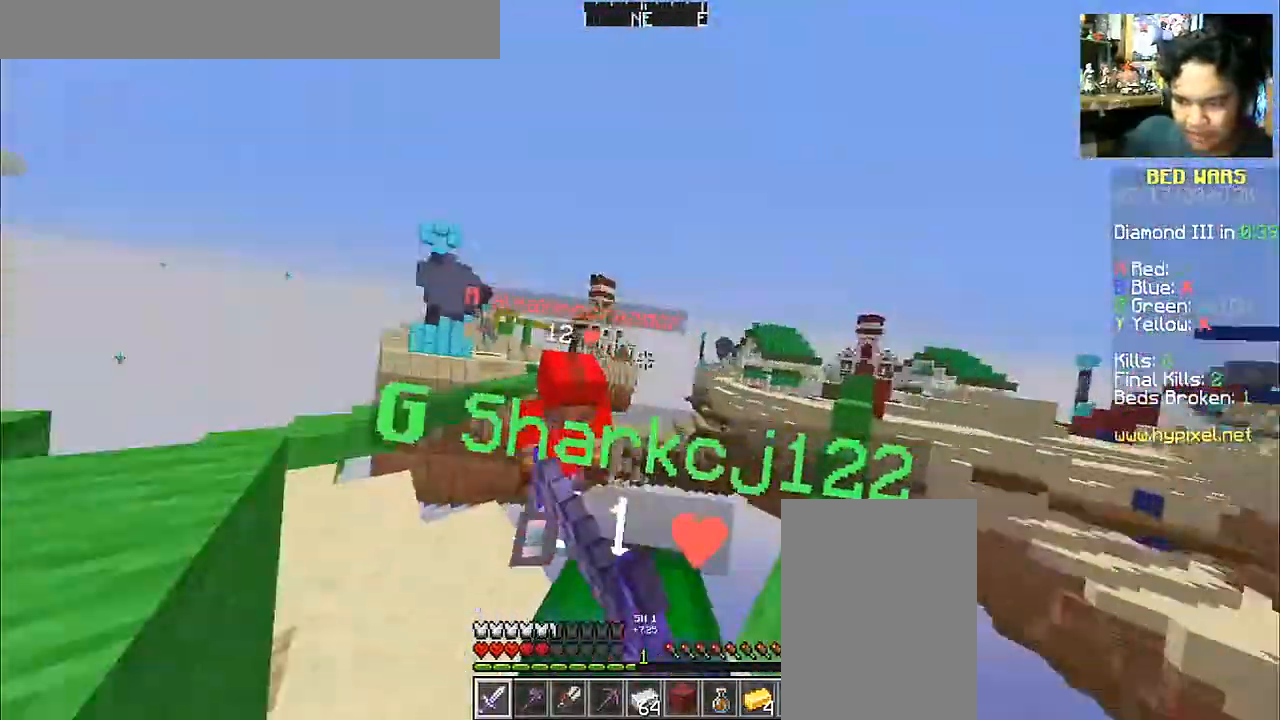
{"keys": ["a", "w"], "mouse": ["left"], "events": [[83, "mouse_left", "down"], [183, "mouse_left", "up"], [217, "mouse_left", "down"]]}
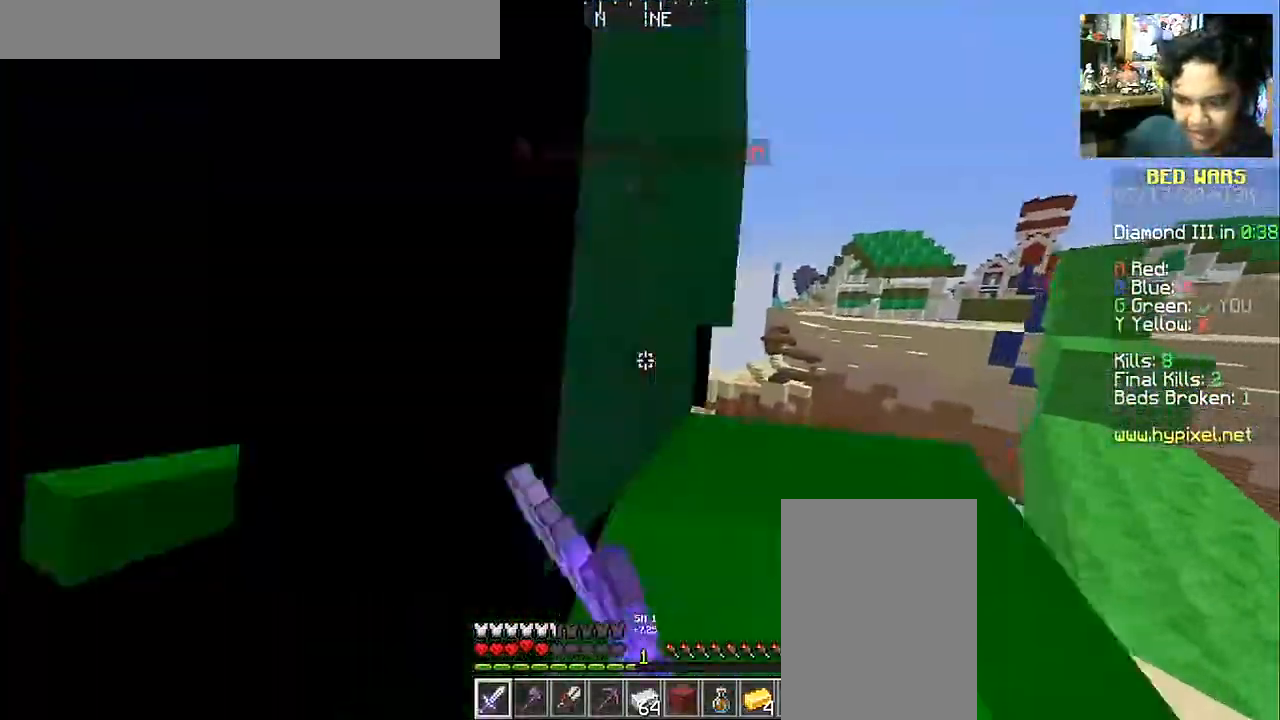
{"keys": ["a", "s"], "mouse": [], "events": [[33, "mouse_left", "up"], [83, "mouse_left", "down"], [167, "mouse_left", "up"], [233, "mouse_left", "down"], [333, "mouse_left", "up"], [367, "mouse_left", "down"], [383, "w", "up"], [483, "mouse_left", "up"], [483, "s", "down"]]}
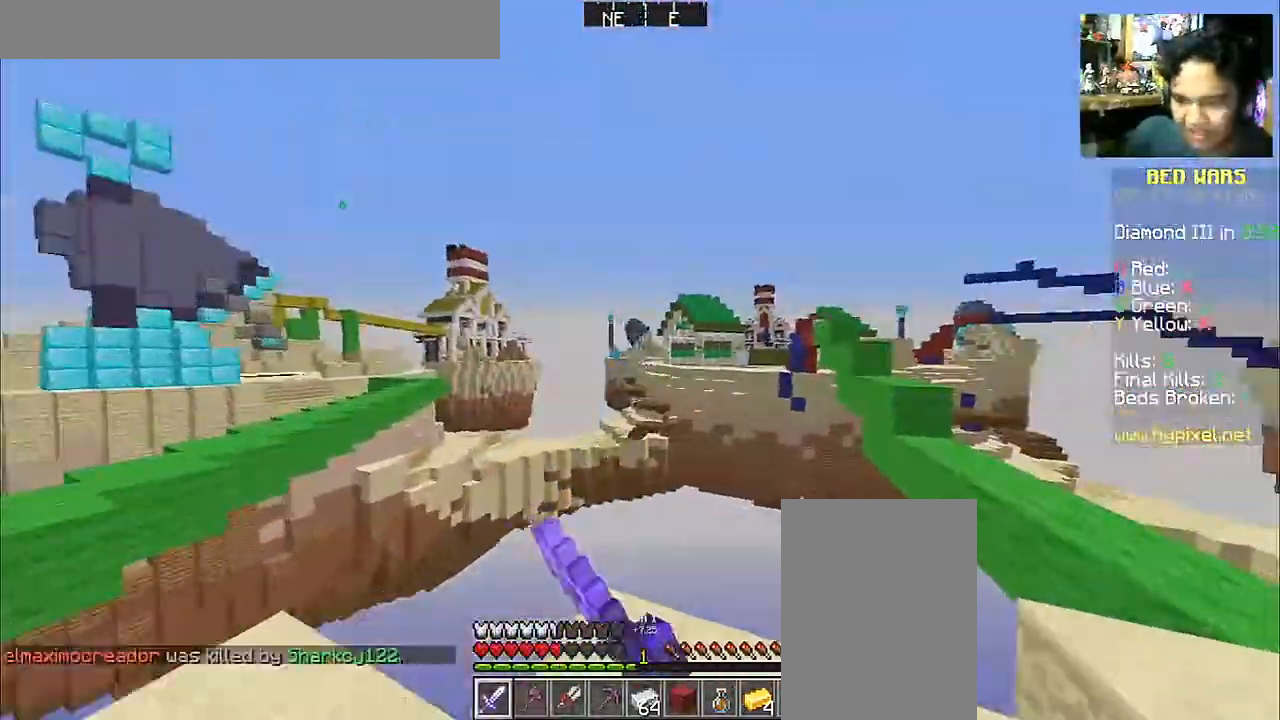
{"keys": ["w"], "mouse": [], "events": [[83, "mouse_left", "down"], [183, "mouse_left", "up"], [283, "a", "up"], [283, "s", "up"], [317, "d", "down"], [367, "w", "down"], [417, "d", "up"]]}
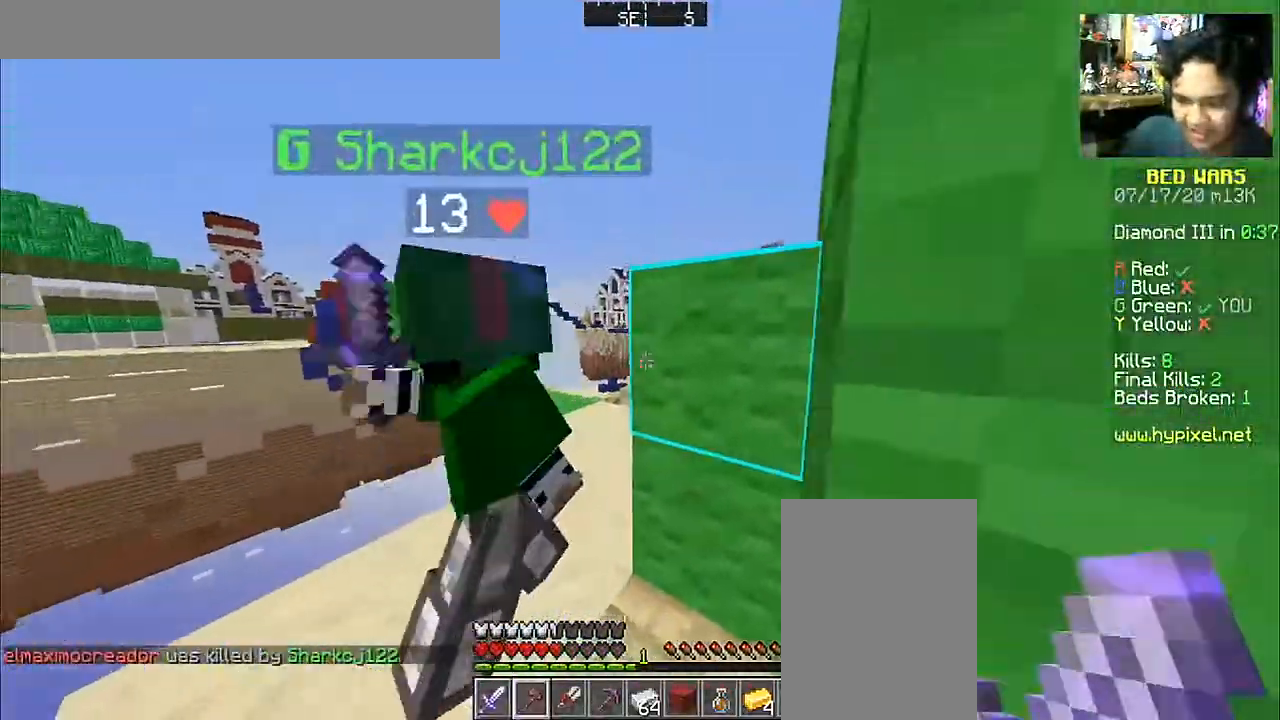
{"keys": ["d", "w"], "mouse": [], "events": [[17, "a", "down"], [367, "a", "up"], [367, "d", "down"]]}
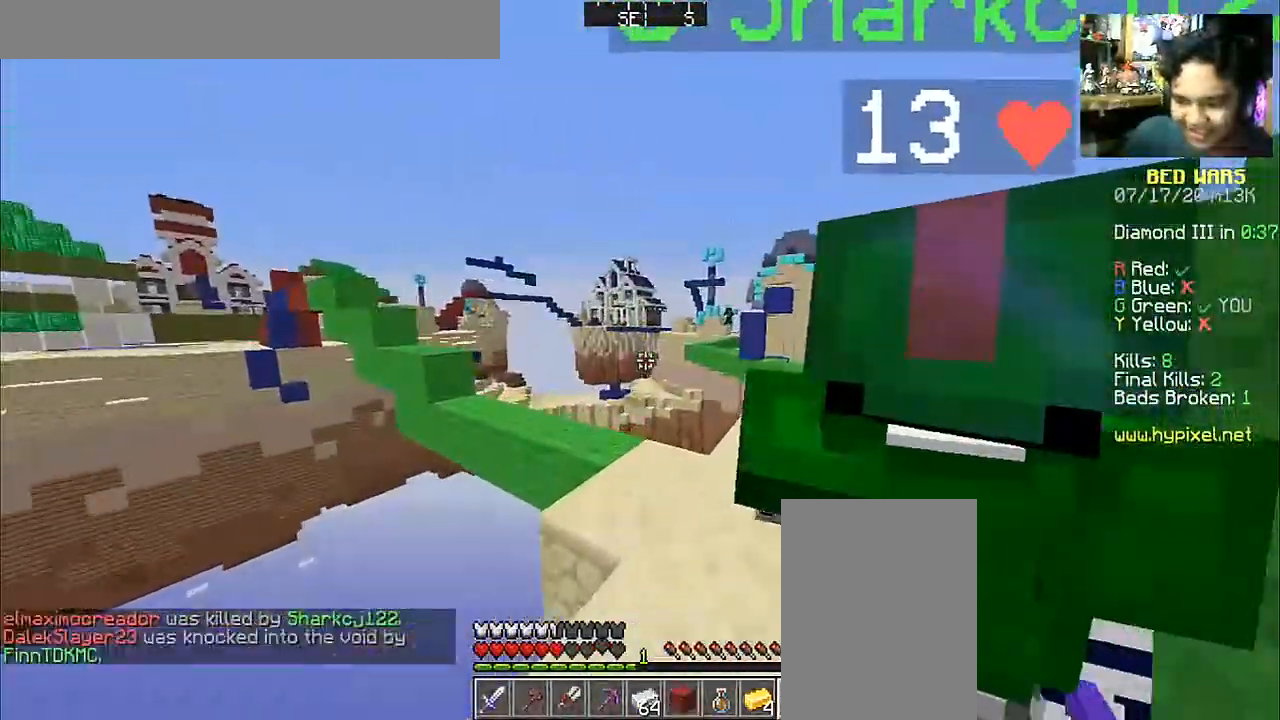
{"keys": ["d", "w"], "mouse": [], "events": [[67, "d", "up"], [67, "w", "up"], [317, "d", "down"], [333, "w", "down"]]}
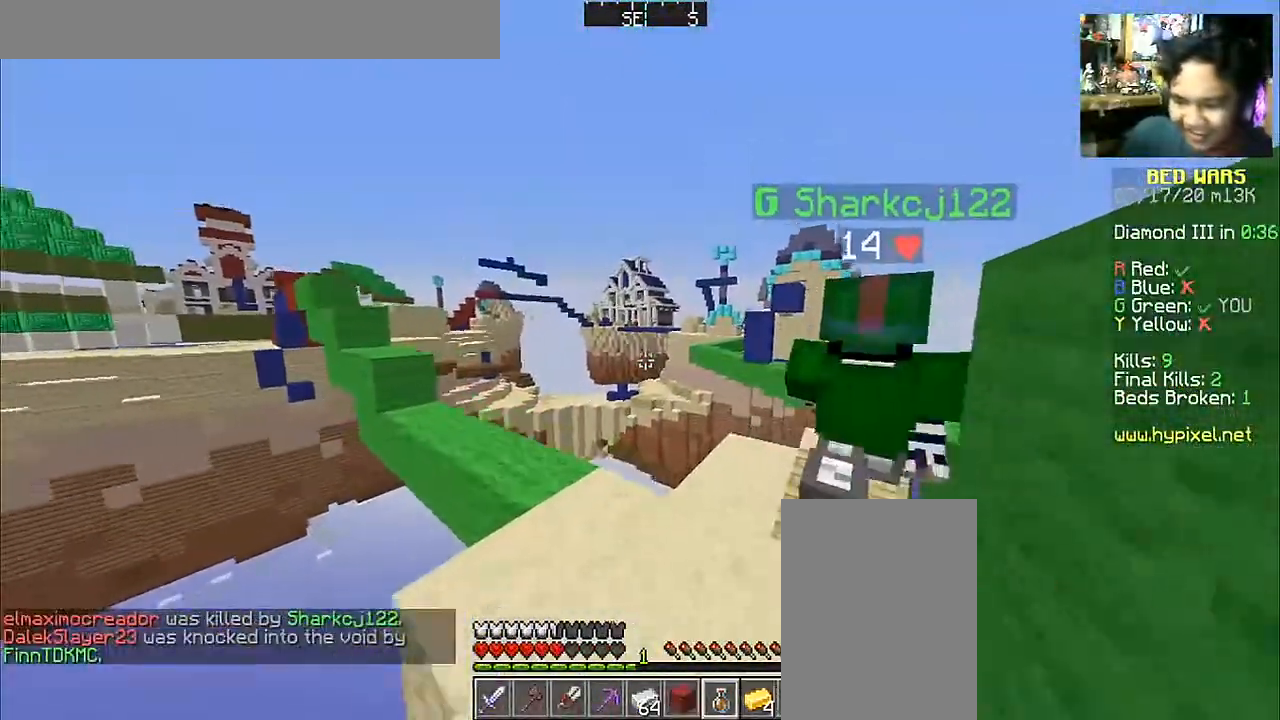
{"keys": [], "mouse": [], "events": [[17, "d", "up"], [17, "w", "up"]]}
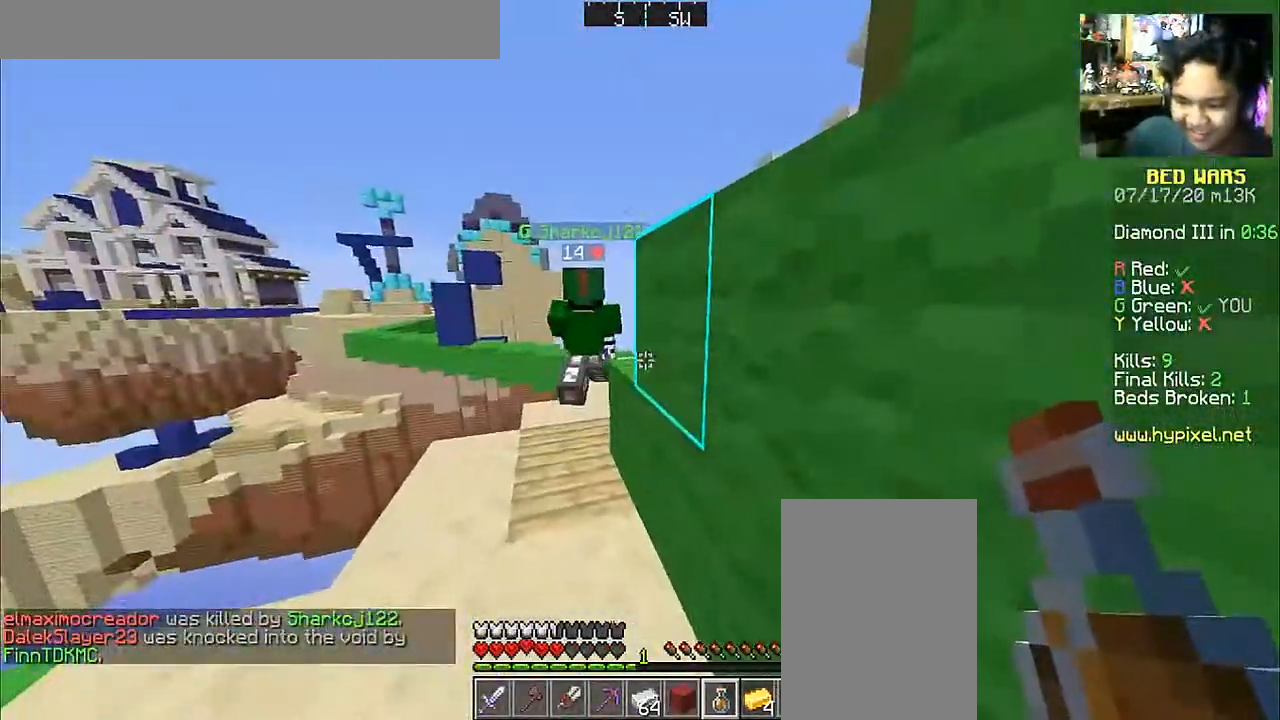
{"keys": ["d", "w"], "mouse": [], "events": [[17, "w", "down"], [133, "a", "down"], [267, "a", "up"], [317, "d", "down"]]}
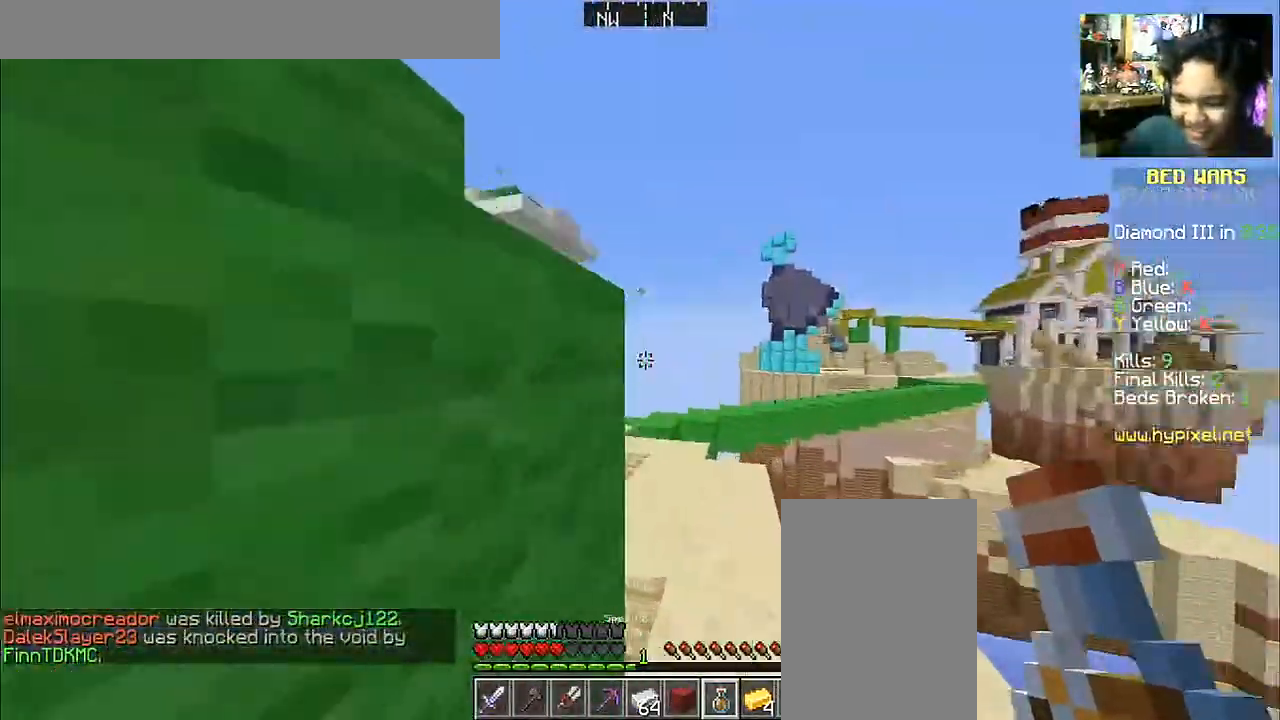
{"keys": ["d", "w"], "mouse": [], "events": [[17, "d", "up"], [167, "d", "down"]]}
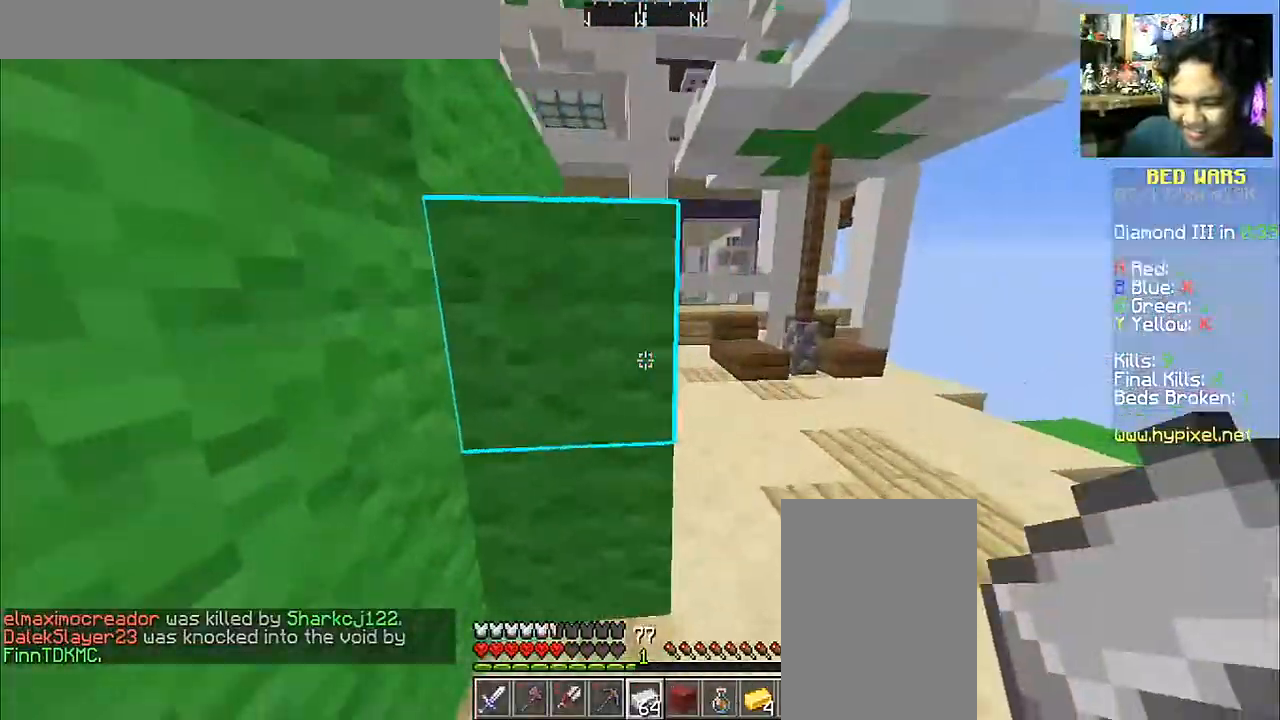
{"keys": ["space", "w"], "mouse": [], "events": [[117, "space", "down"], [367, "d", "up"]]}
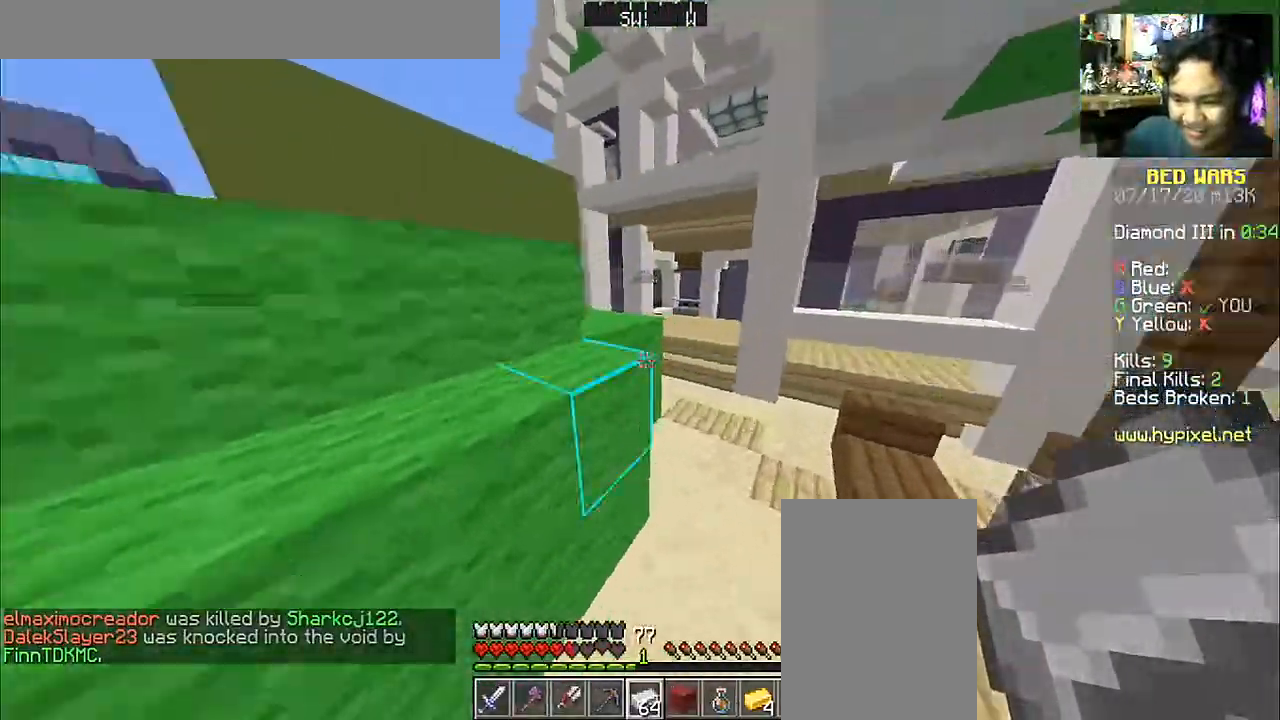
{"keys": ["space", "w"], "mouse": ["left"], "events": [[233, "mouse_left", "down"], [317, "mouse_left", "up"], [433, "mouse_left", "down"]]}
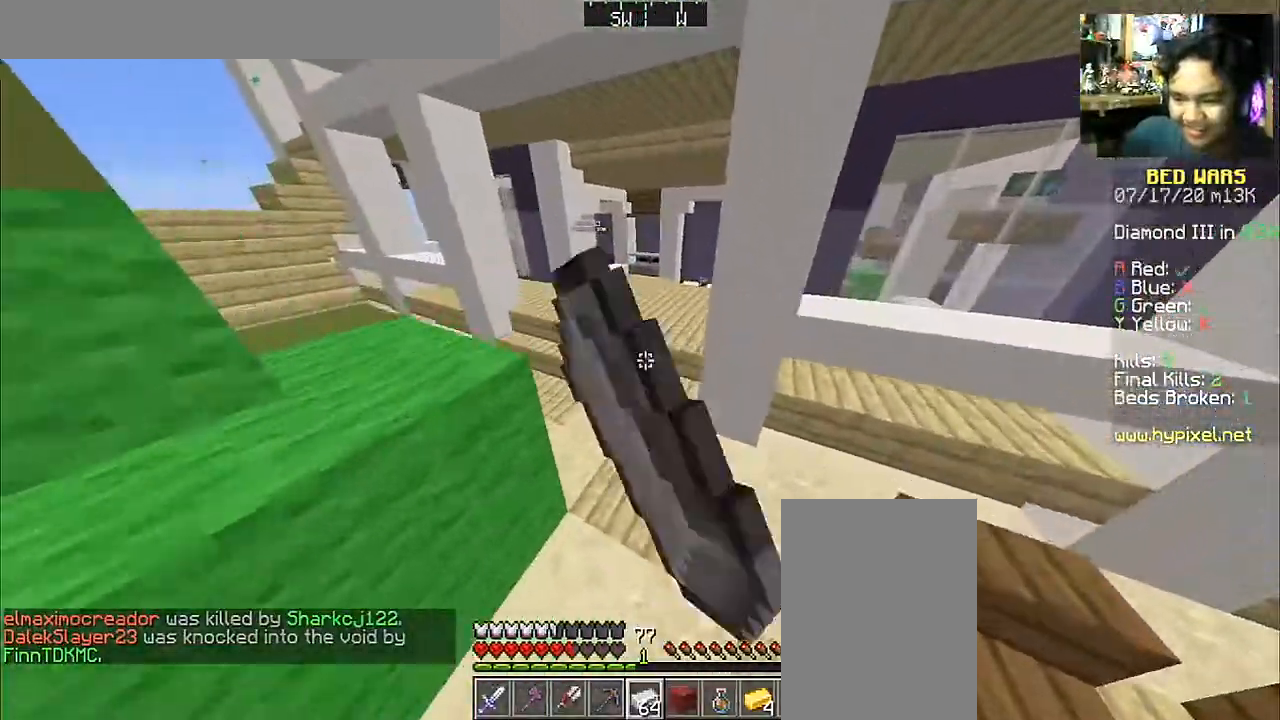
{"keys": ["a", "space", "w"], "mouse": [], "events": [[17, "mouse_left", "up"], [117, "mouse_left", "down"], [150, "a", "down"], [217, "mouse_left", "up"], [383, "mouse_left", "down"], [483, "mouse_left", "up"]]}
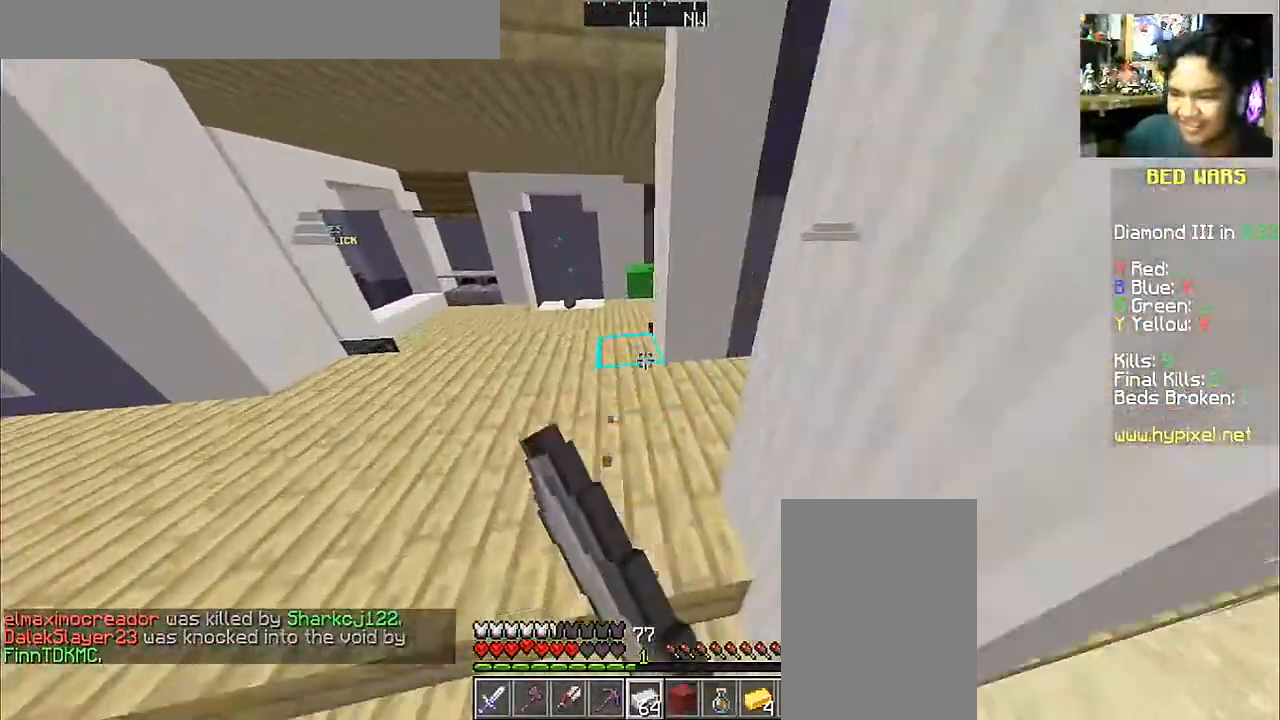
{"keys": ["a", "space", "w"], "mouse": [], "events": []}
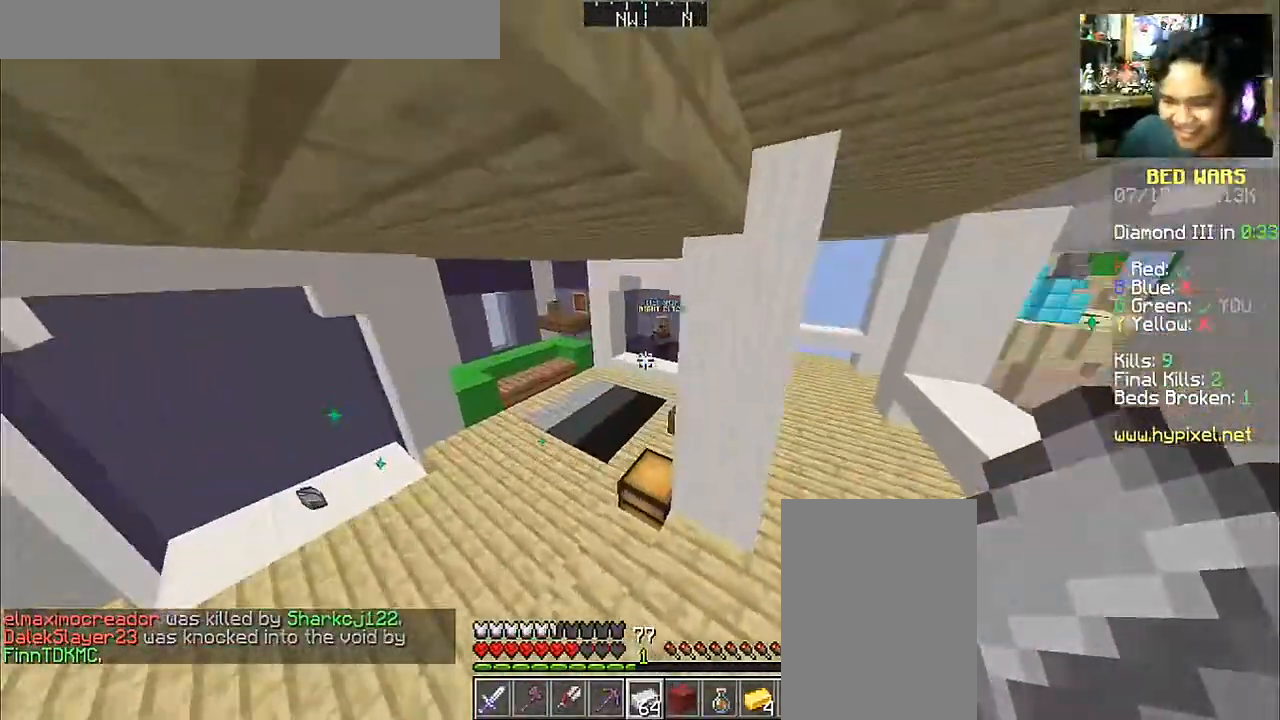
{"keys": ["space", "w"], "mouse": [], "events": [[433, "a", "up"]]}
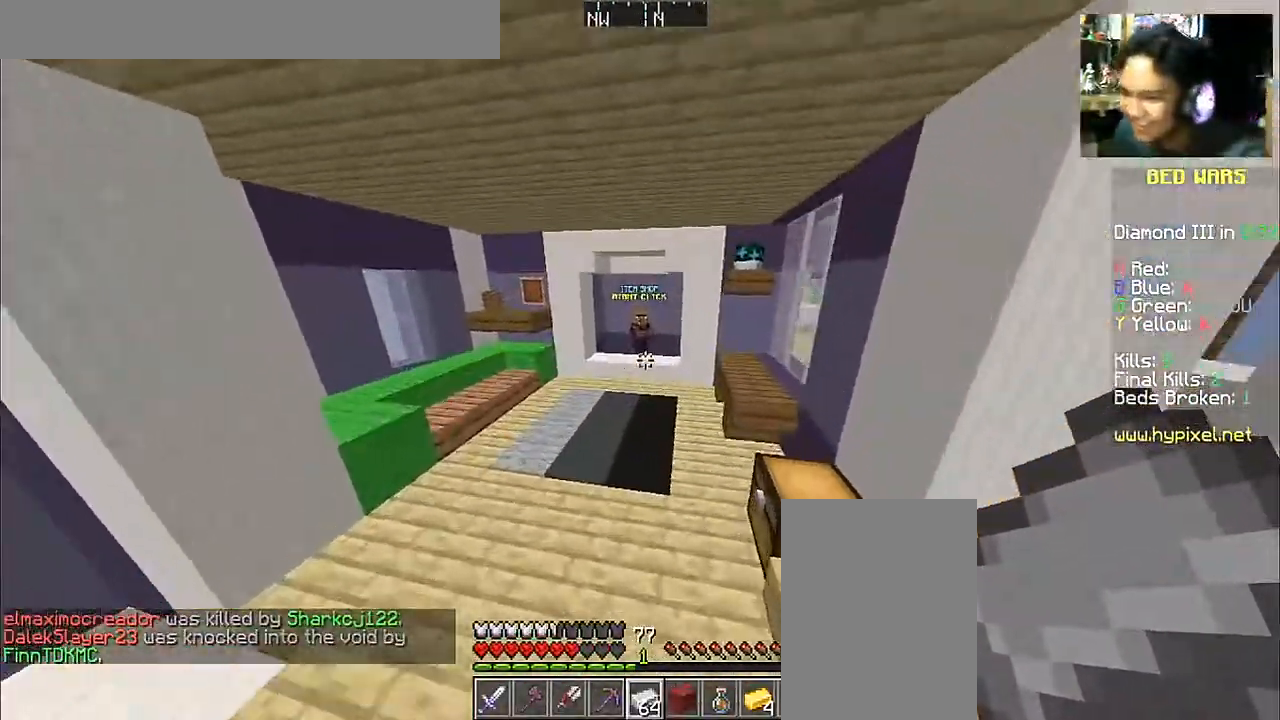
{"keys": ["space", "w"], "mouse": [], "events": []}
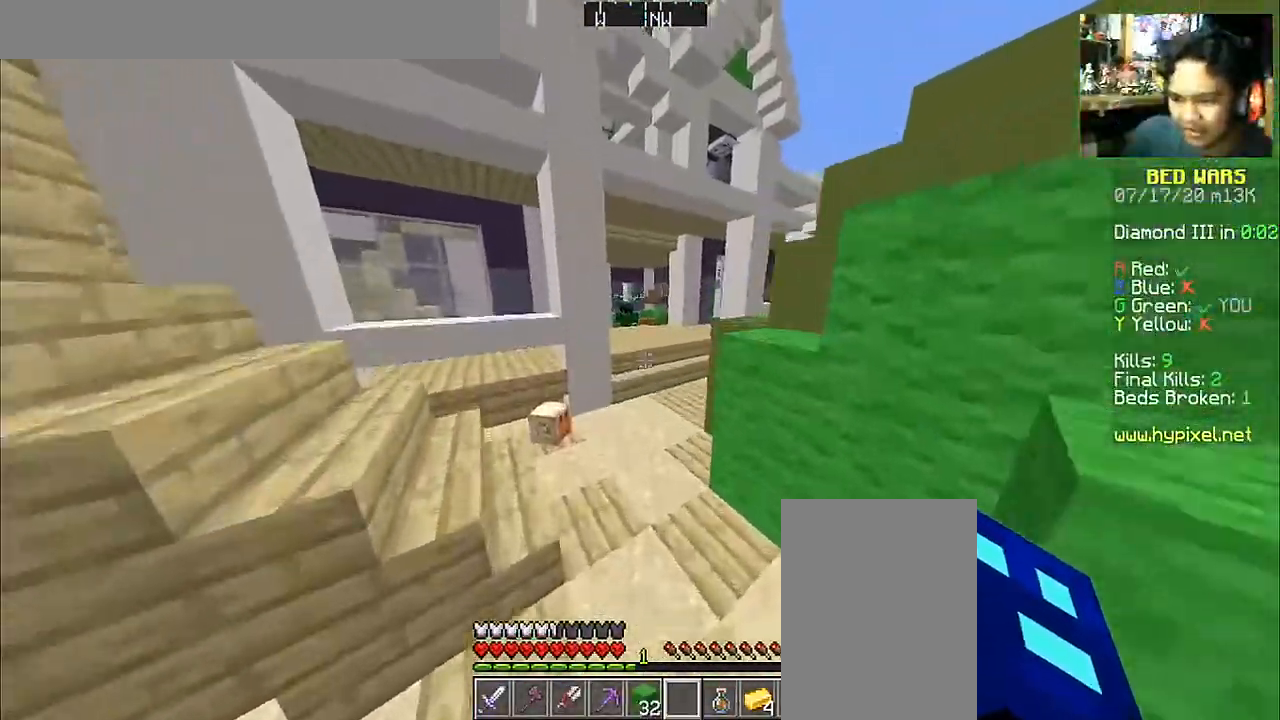
{"keys": ["space", "w"], "mouse": [], "events": [[183, "d", "down"], [333, "d", "up"]]}
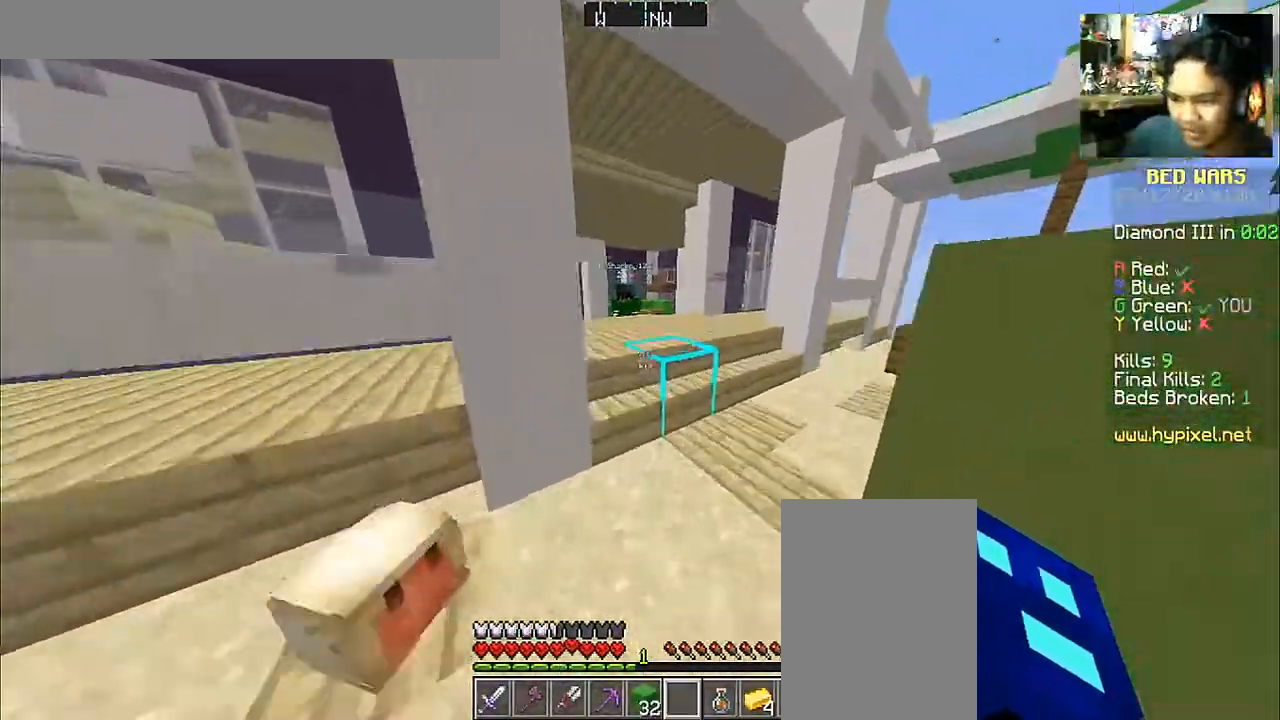
{"keys": ["space", "w"], "mouse": [], "events": []}